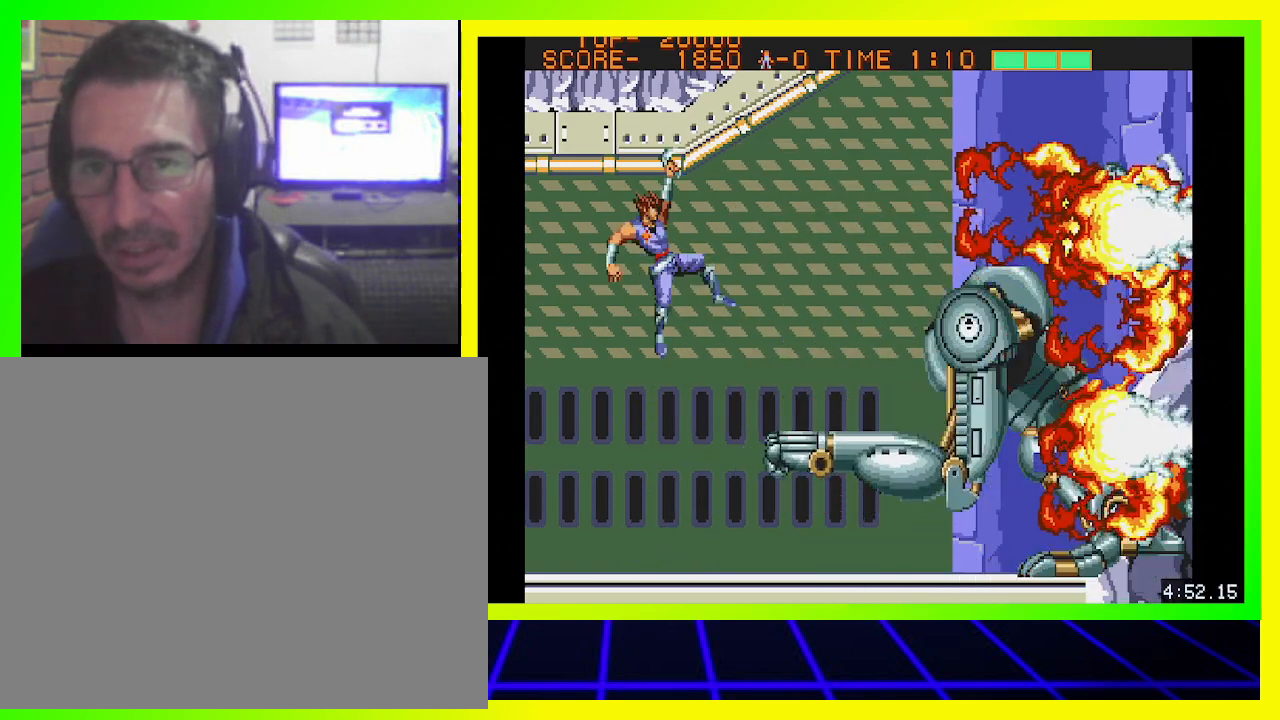
Gameplay with a controller (PlayStation layout); each line is a JSON object with the inputs held at the frame after it. "events" lists button and stick changes between this image and that frame as [ms after this image, input, new state], when the widget could be followed in between. Not read: R3.
{"buttons": [], "left_stick": "center", "right_stick": "center", "events": []}
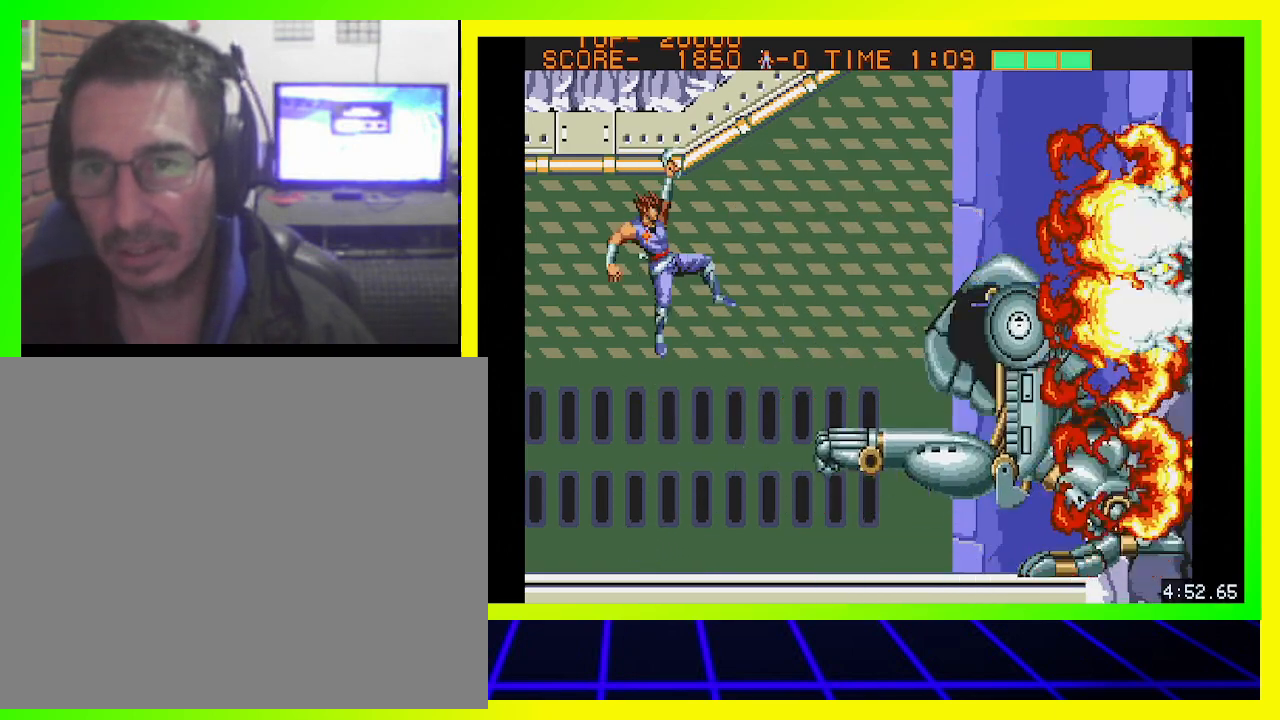
{"buttons": ["DPAD_RIGHT"], "left_stick": "center", "right_stick": "center", "events": [[267, "DPAD_RIGHT", "down"]]}
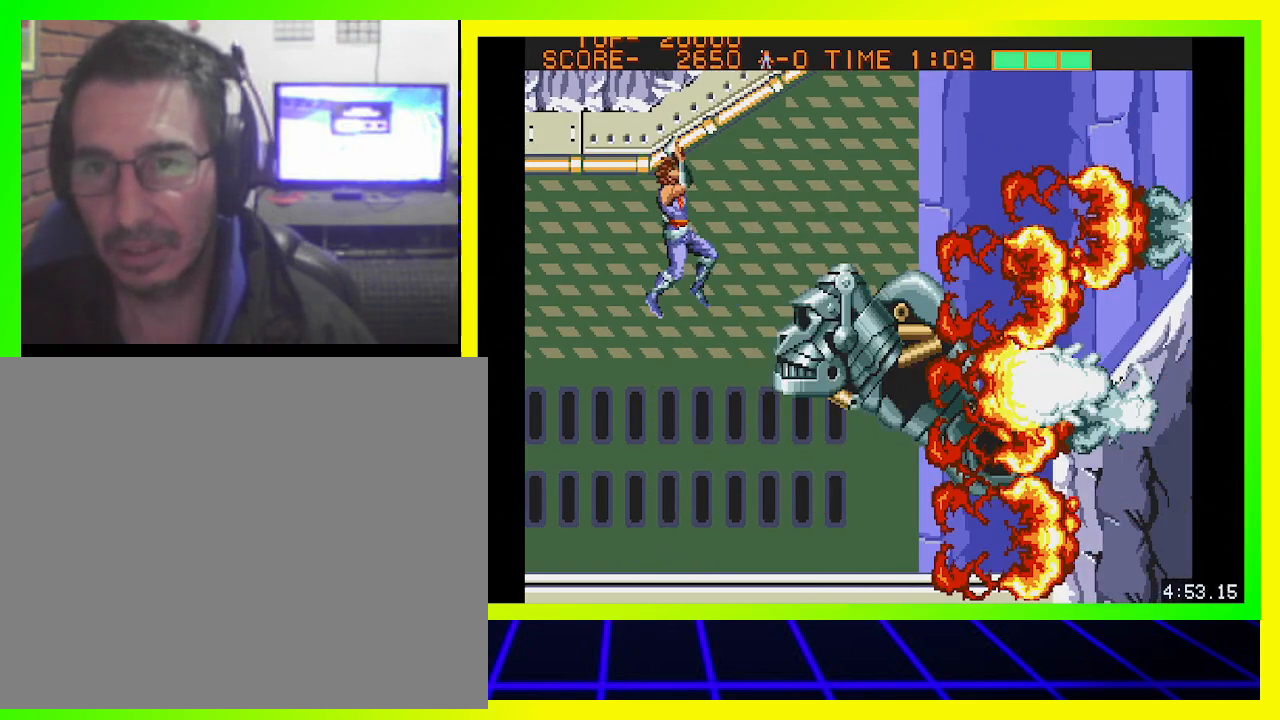
{"buttons": ["DPAD_RIGHT"], "left_stick": "center", "right_stick": "center", "events": []}
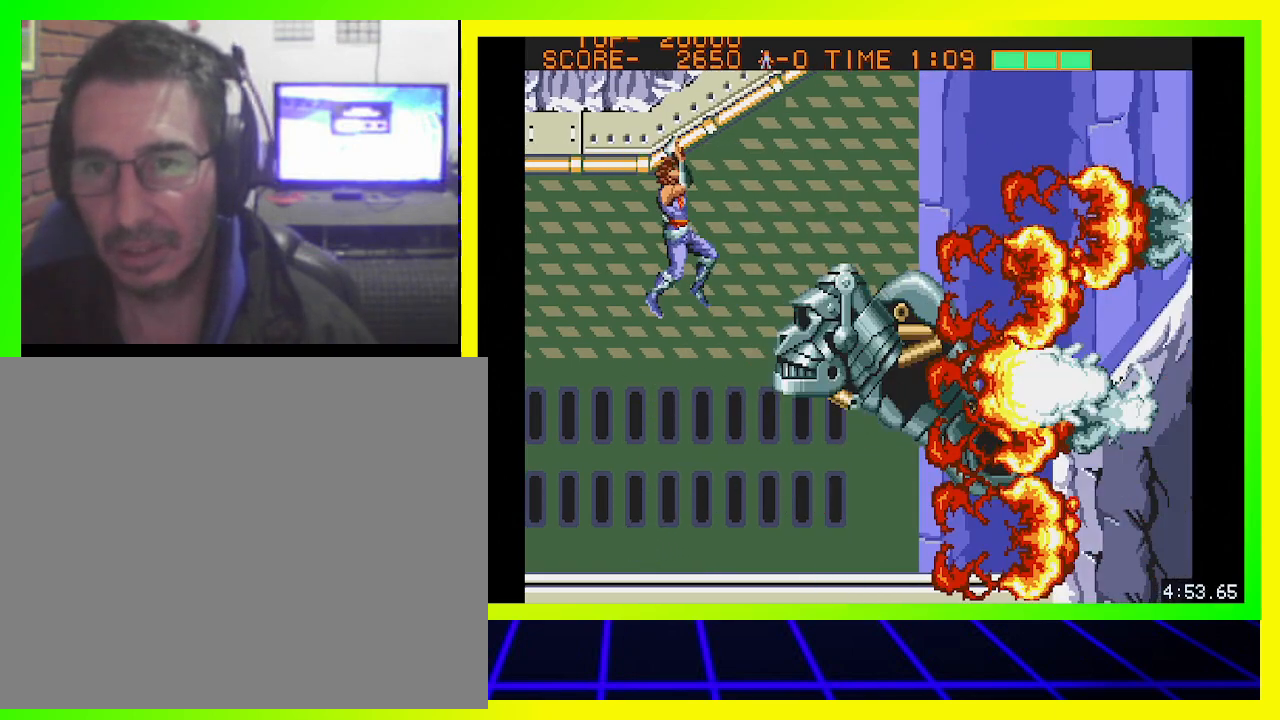
{"buttons": ["DPAD_RIGHT"], "left_stick": "center", "right_stick": "center", "events": []}
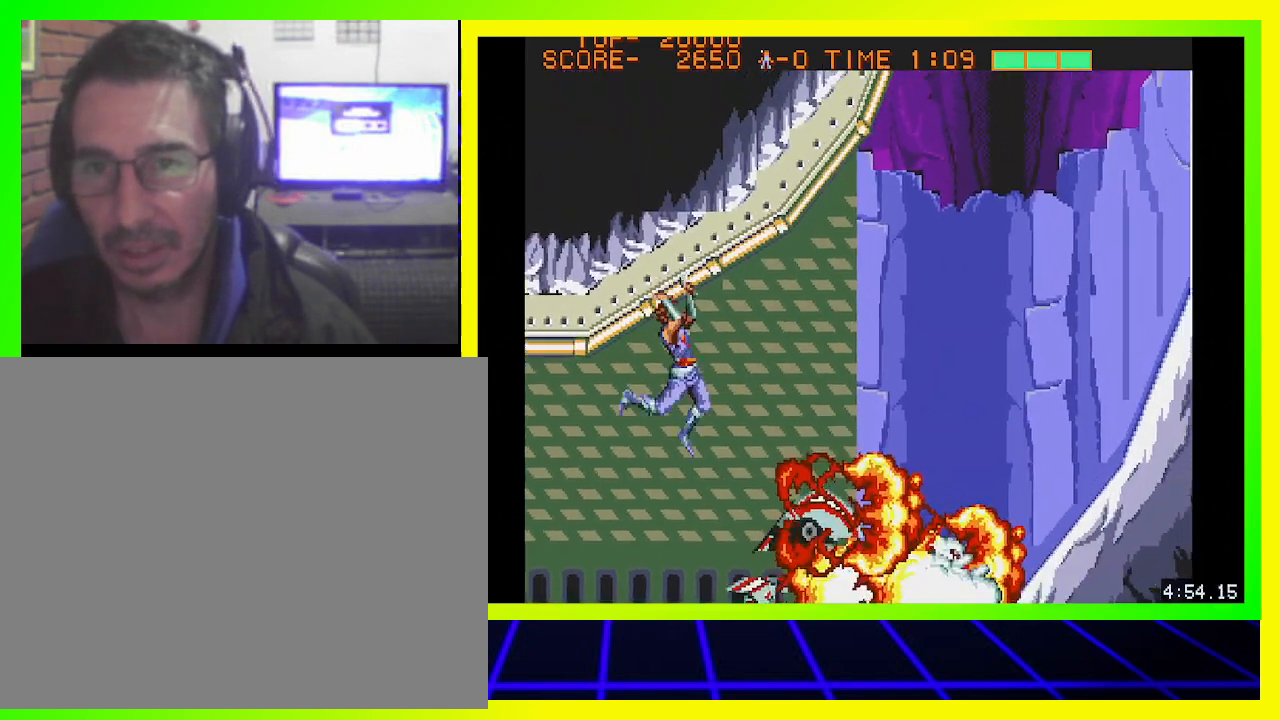
{"buttons": ["DPAD_RIGHT"], "left_stick": "center", "right_stick": "center", "events": []}
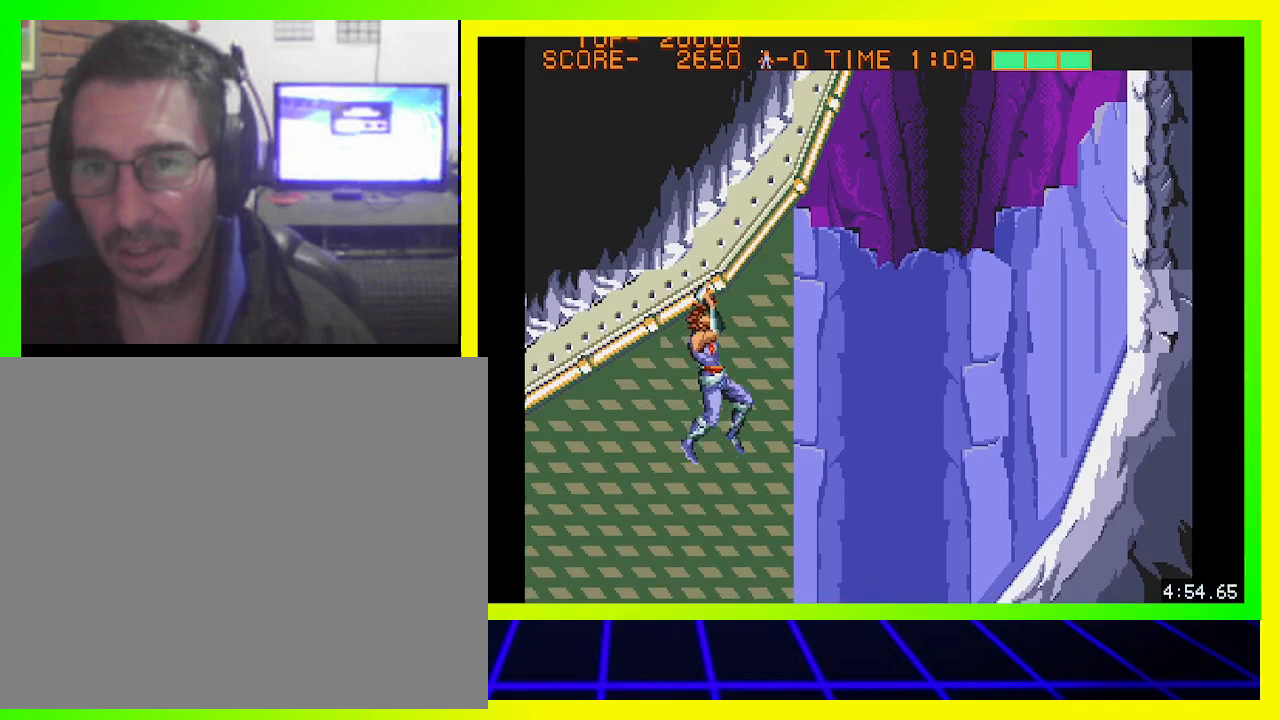
{"buttons": ["DPAD_RIGHT"], "left_stick": "center", "right_stick": "center", "events": []}
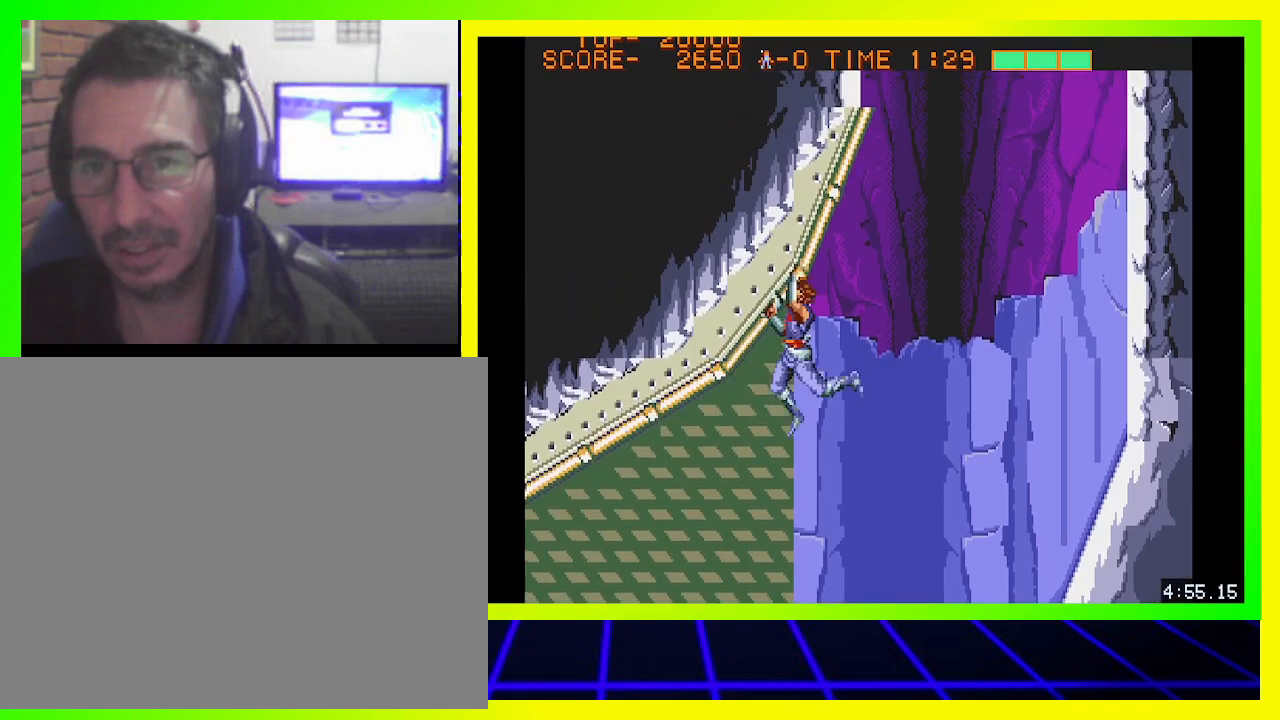
{"buttons": ["DPAD_RIGHT"], "left_stick": "center", "right_stick": "center", "events": []}
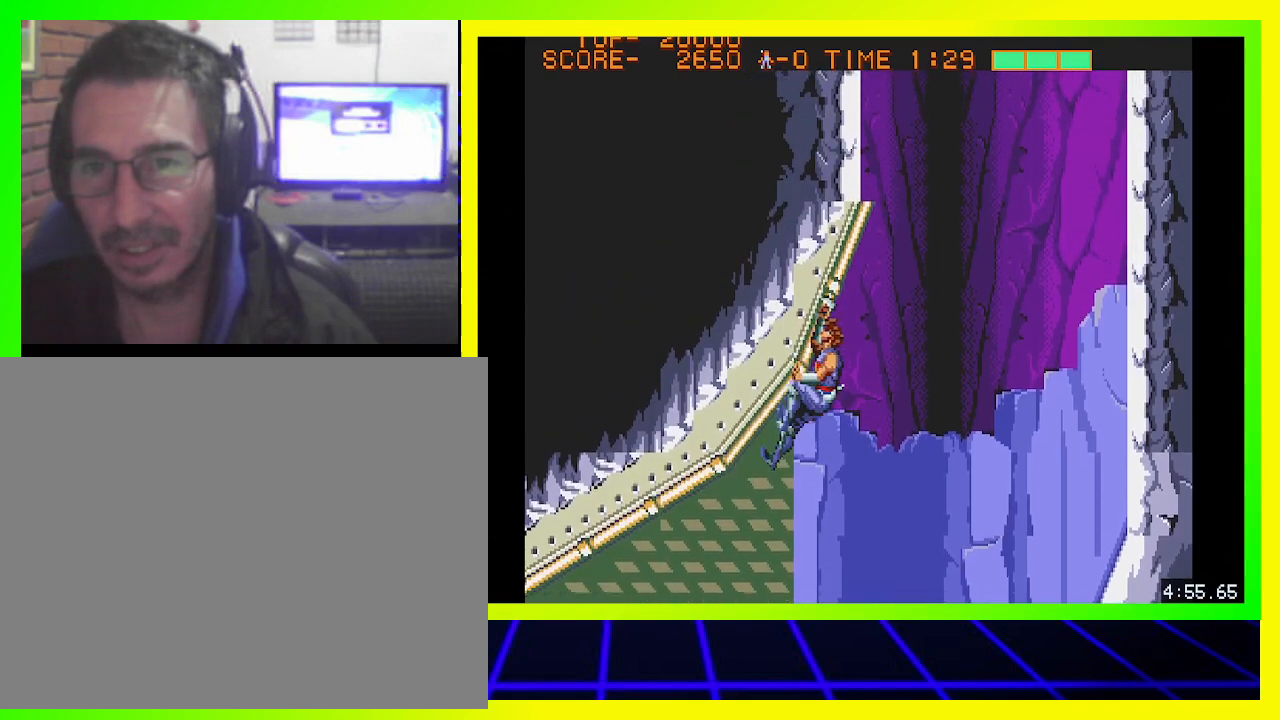
{"buttons": ["CIRCLE", "DPAD_RIGHT"], "left_stick": "center", "right_stick": "center", "events": [[300, "CIRCLE", "down"]]}
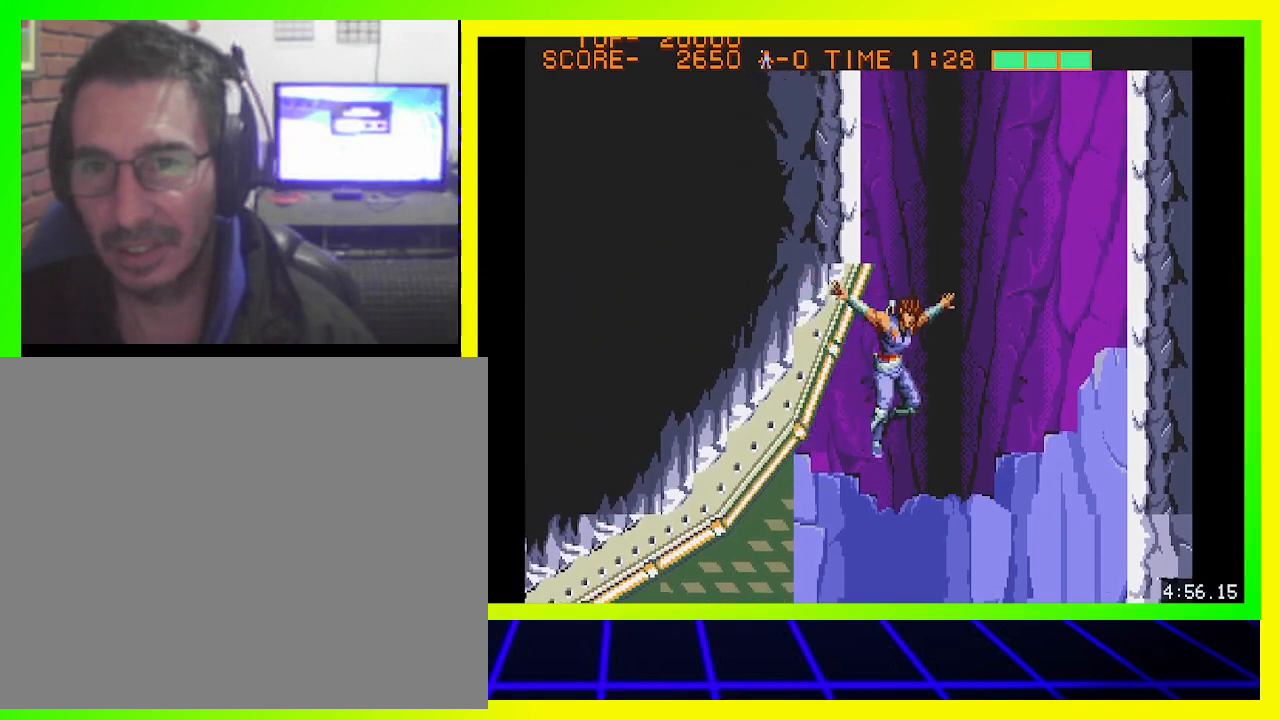
{"buttons": ["DPAD_RIGHT"], "left_stick": "center", "right_stick": "center", "events": [[300, "CIRCLE", "up"]]}
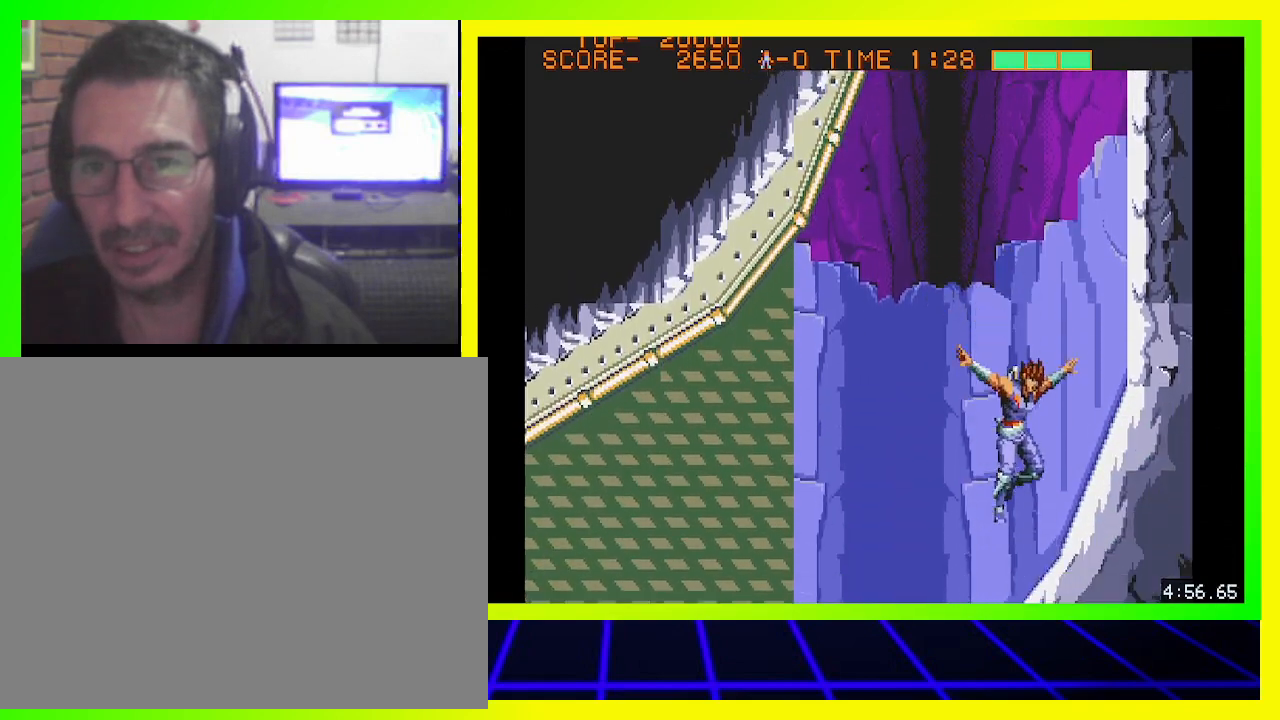
{"buttons": ["CIRCLE", "DPAD_RIGHT"], "left_stick": "center", "right_stick": "center", "events": [[167, "CIRCLE", "down"]]}
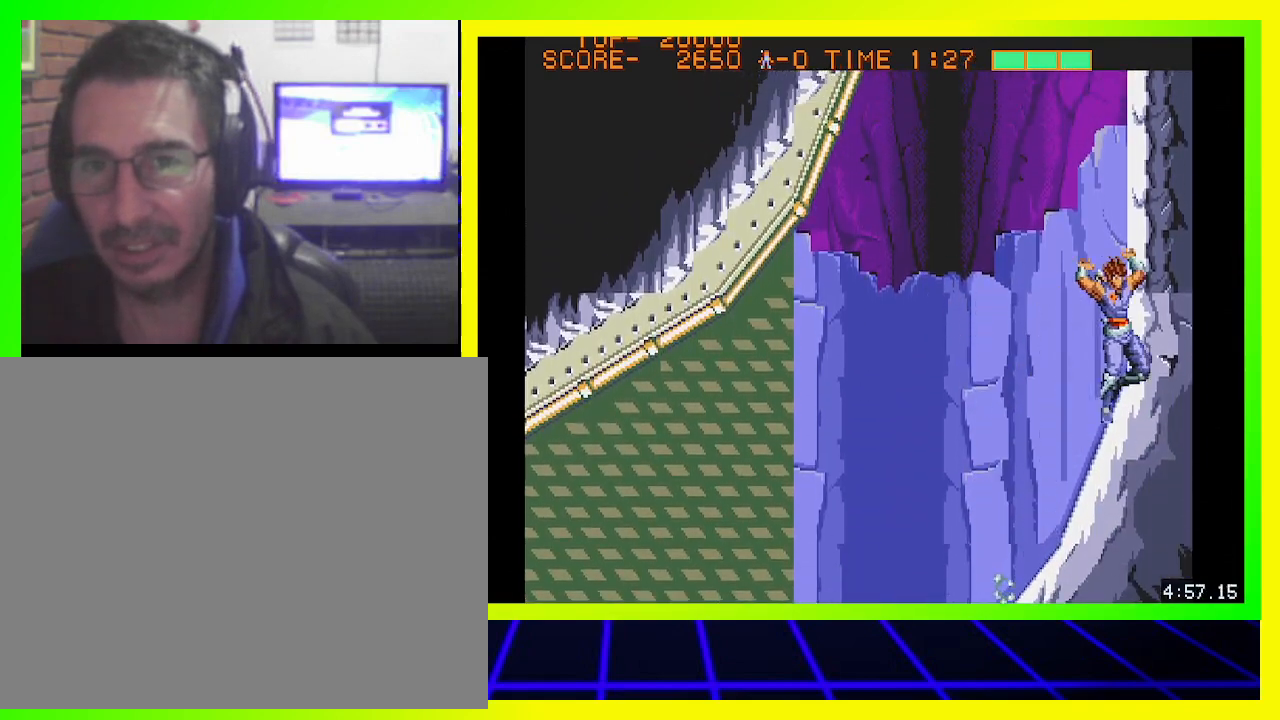
{"buttons": ["DPAD_UP"], "left_stick": "center", "right_stick": "center", "events": [[200, "CIRCLE", "up"], [233, "DPAD_UP", "down"], [467, "DPAD_RIGHT", "up"]]}
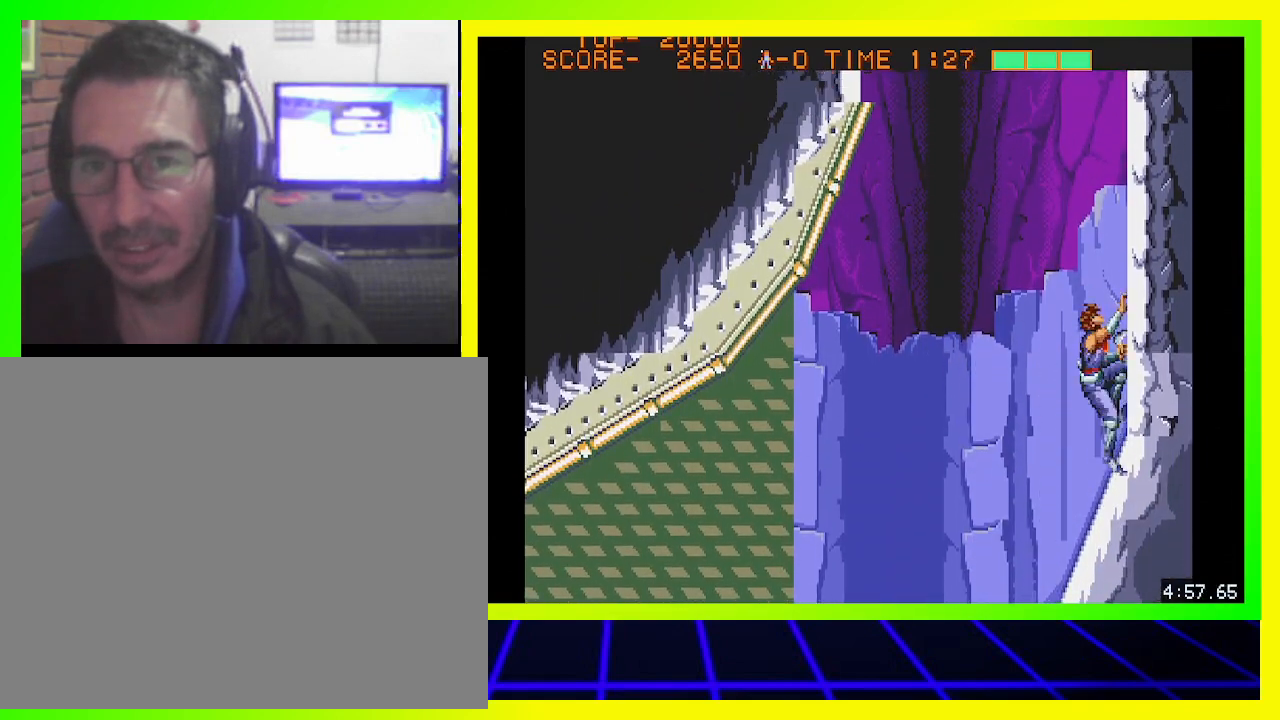
{"buttons": ["DPAD_UP"], "left_stick": "center", "right_stick": "center", "events": []}
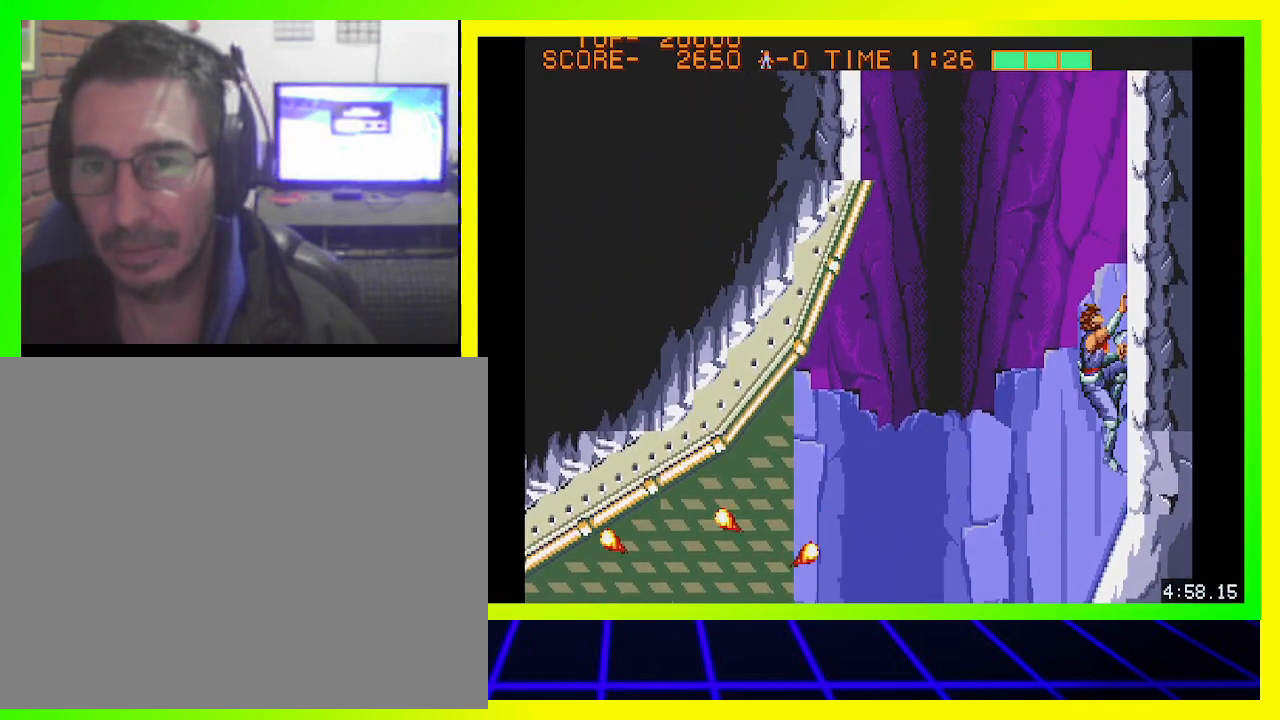
{"buttons": ["DPAD_UP"], "left_stick": "center", "right_stick": "center", "events": []}
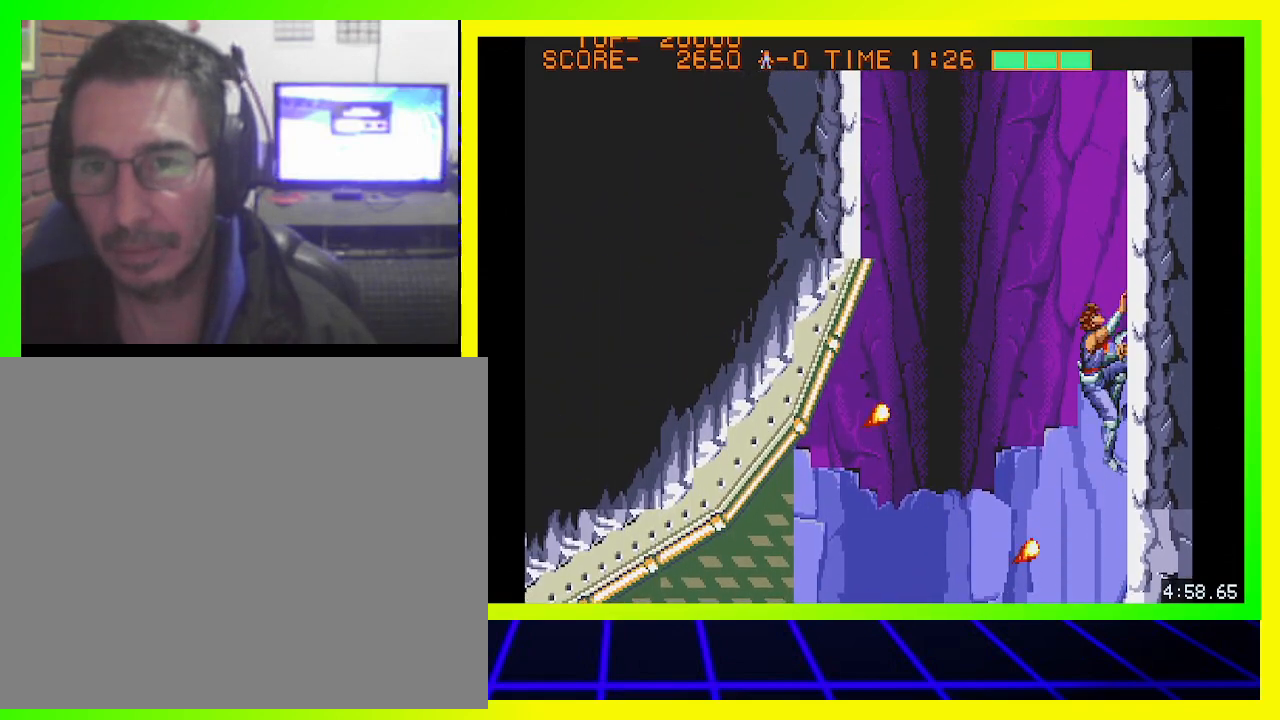
{"buttons": ["DPAD_UP"], "left_stick": "center", "right_stick": "center", "events": []}
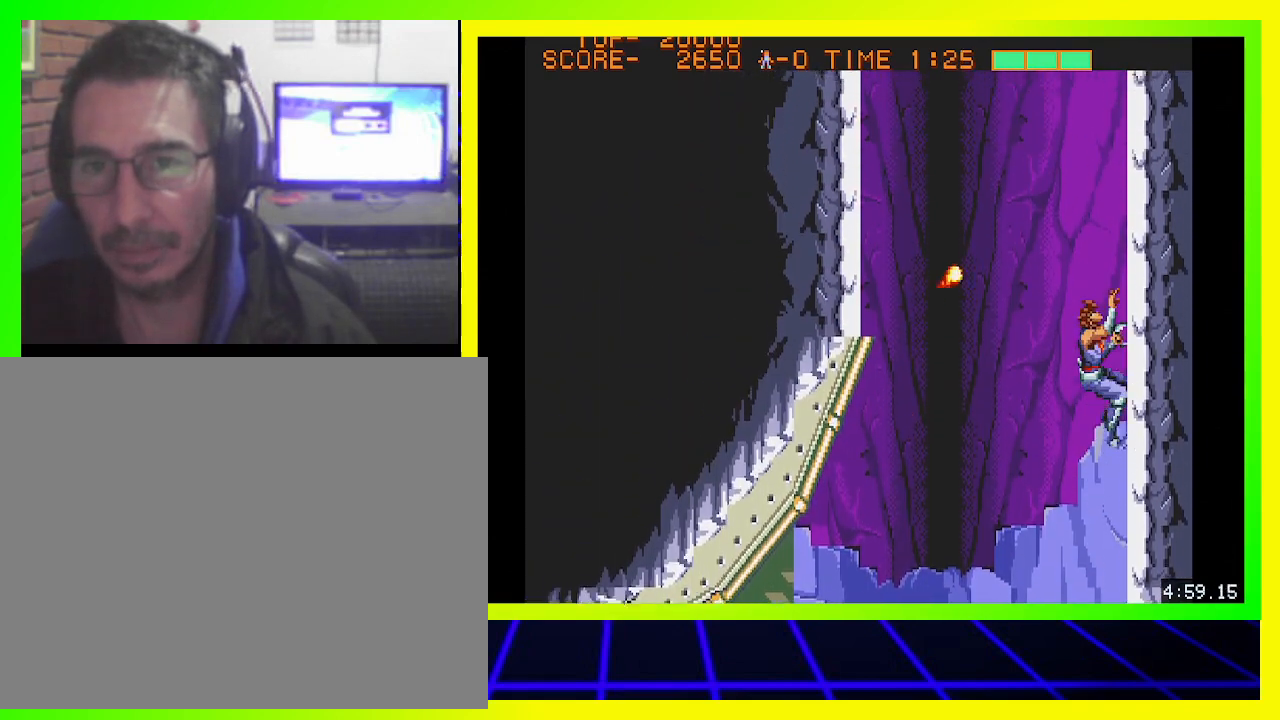
{"buttons": ["DPAD_UP"], "left_stick": "center", "right_stick": "center", "events": []}
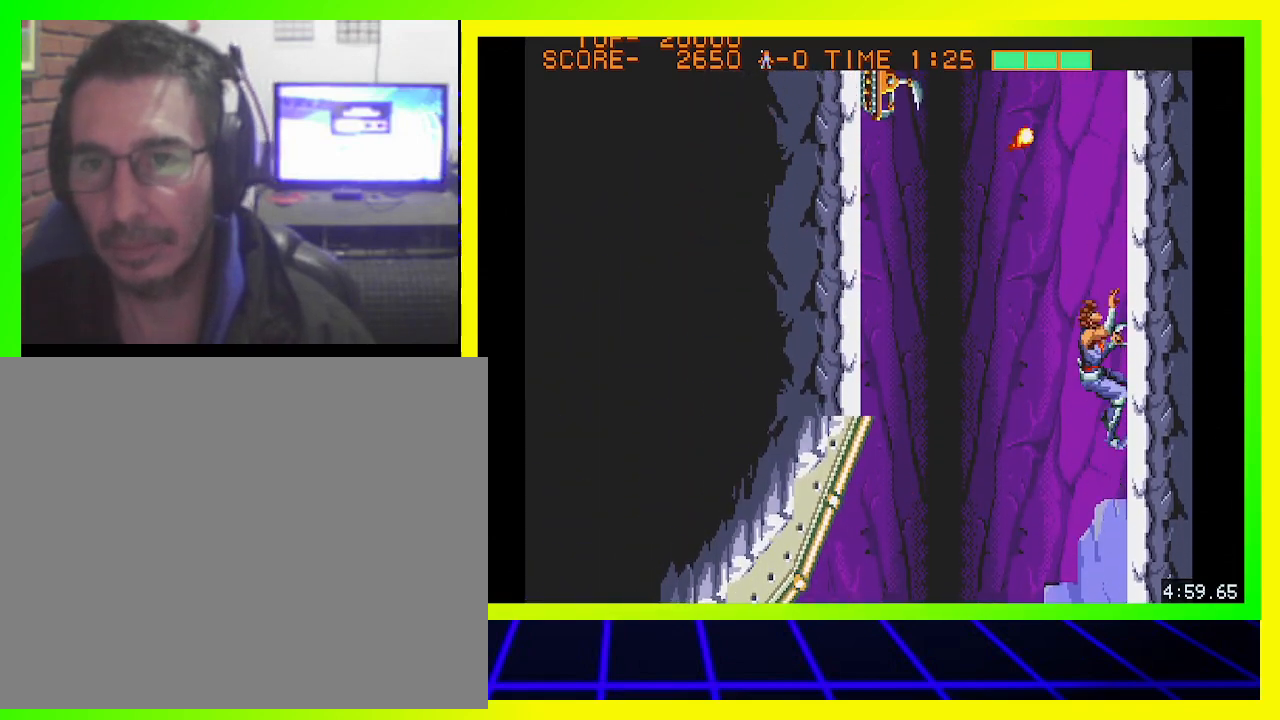
{"buttons": ["DPAD_UP"], "left_stick": "center", "right_stick": "center", "events": []}
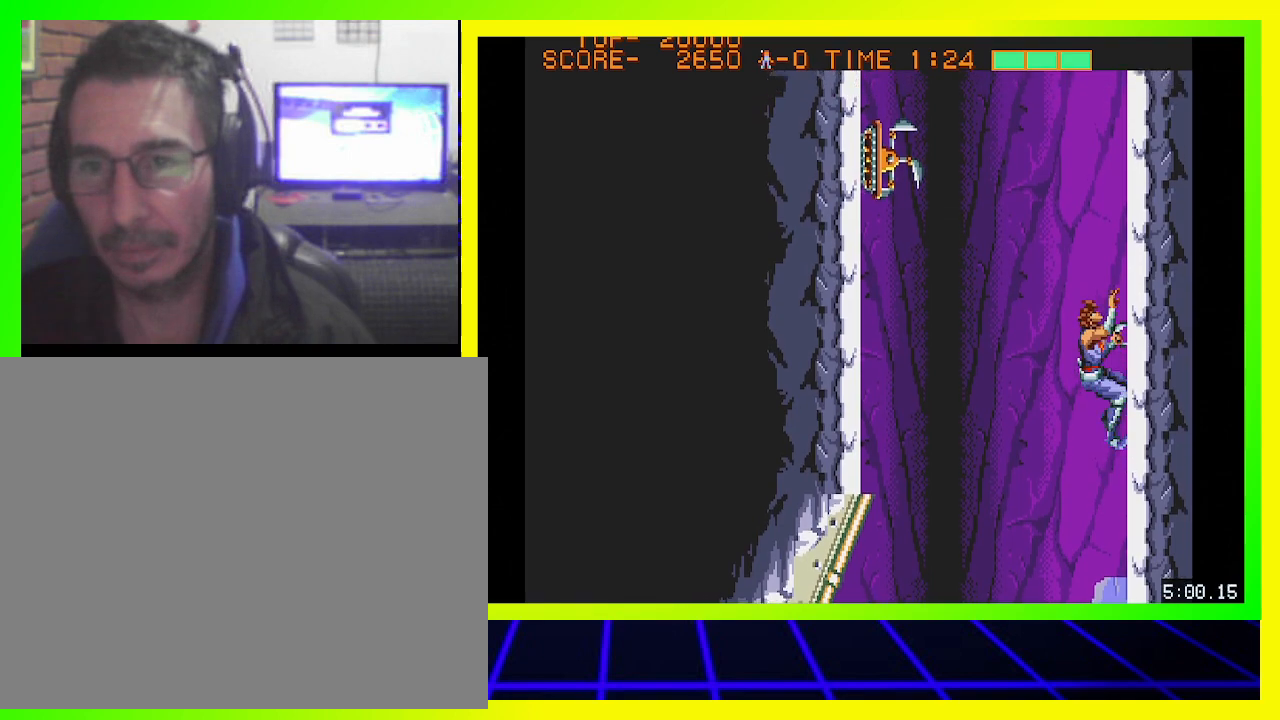
{"buttons": ["DPAD_UP"], "left_stick": "center", "right_stick": "center", "events": []}
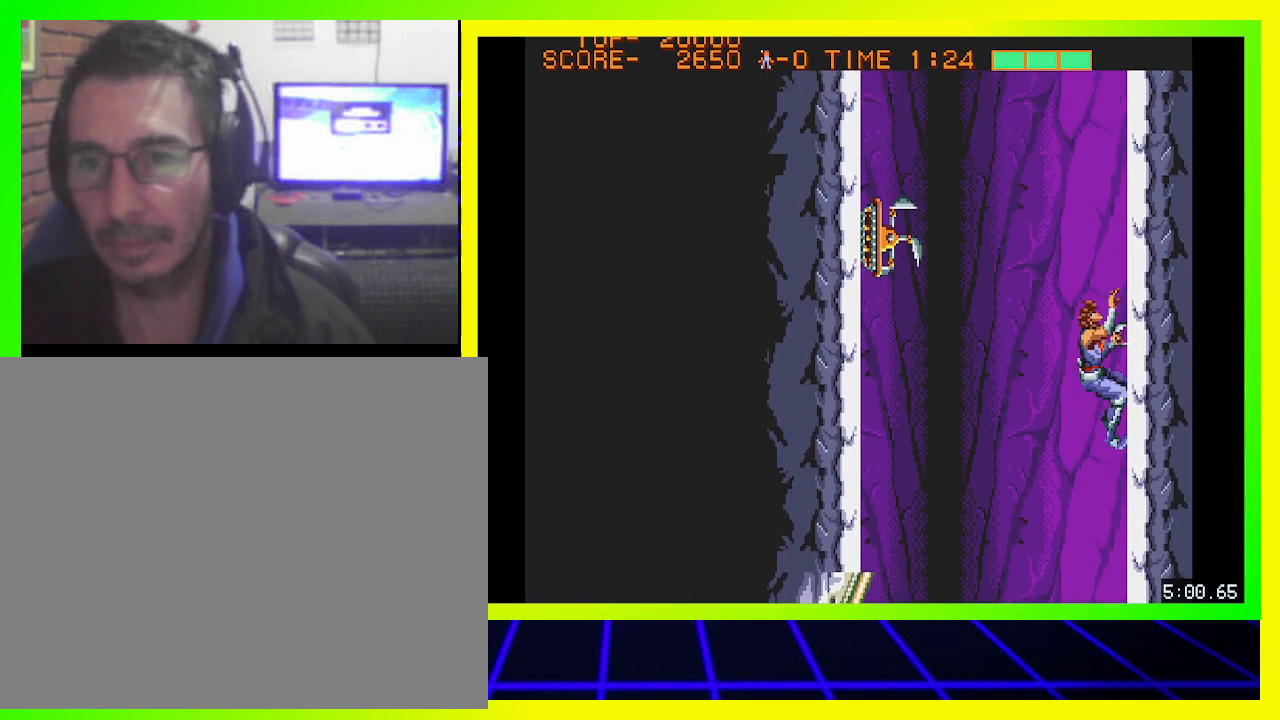
{"buttons": [], "left_stick": "center", "right_stick": "center", "events": [[67, "DPAD_LEFT", "down"], [133, "DPAD_UP", "up"], [167, "CROSS", "down"], [300, "CROSS", "up"], [367, "DPAD_LEFT", "up"]]}
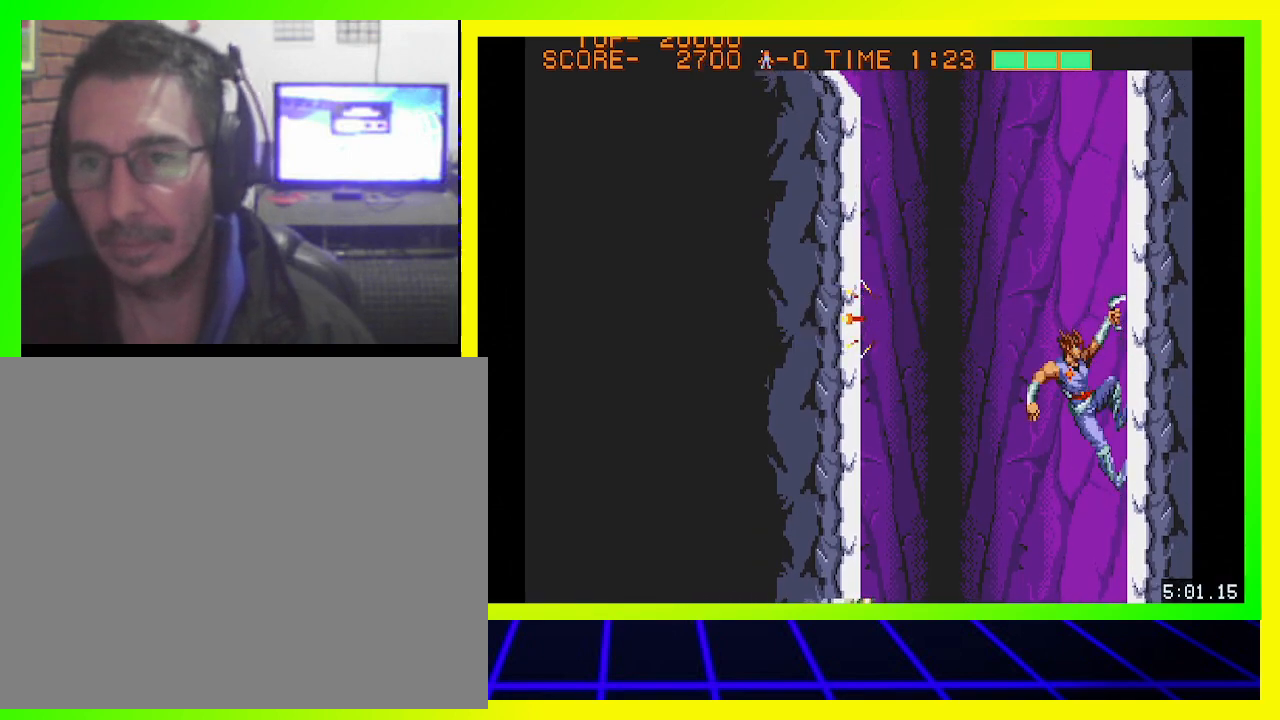
{"buttons": ["DPAD_UP"], "left_stick": "center", "right_stick": "center", "events": [[33, "DPAD_RIGHT", "down"], [200, "DPAD_RIGHT", "up"], [233, "DPAD_UP", "down"]]}
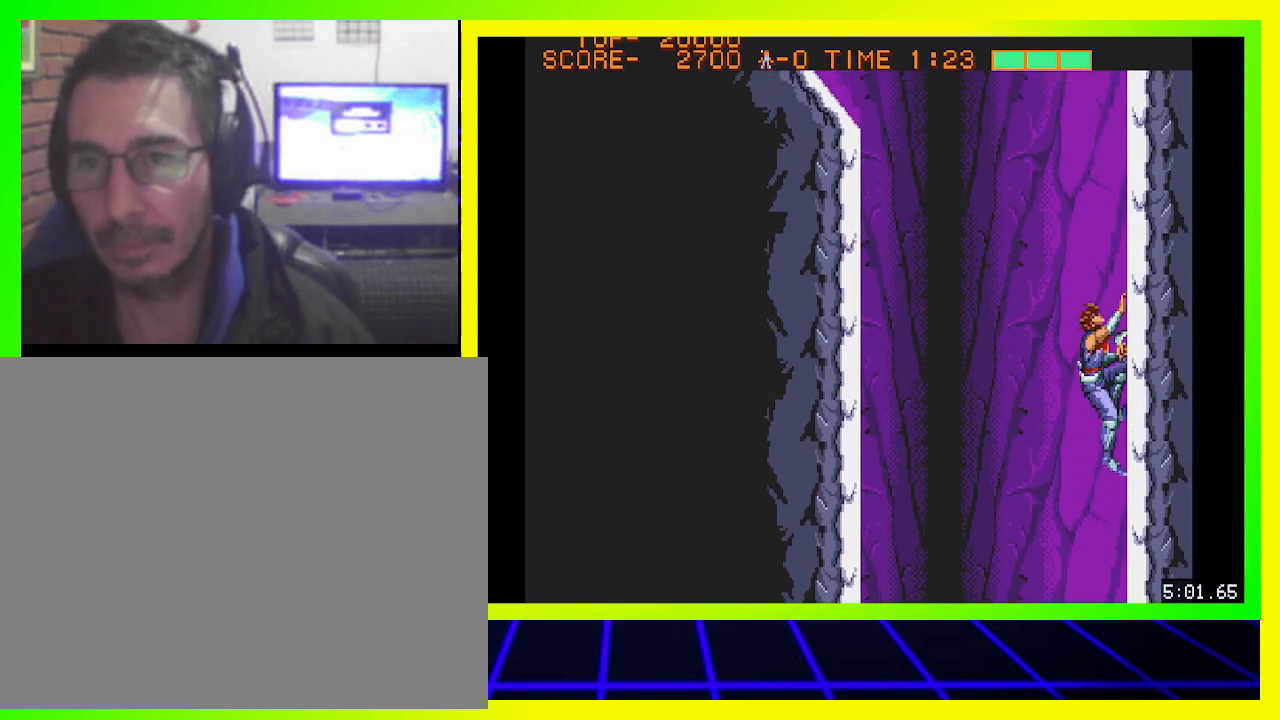
{"buttons": ["DPAD_UP"], "left_stick": "center", "right_stick": "center", "events": []}
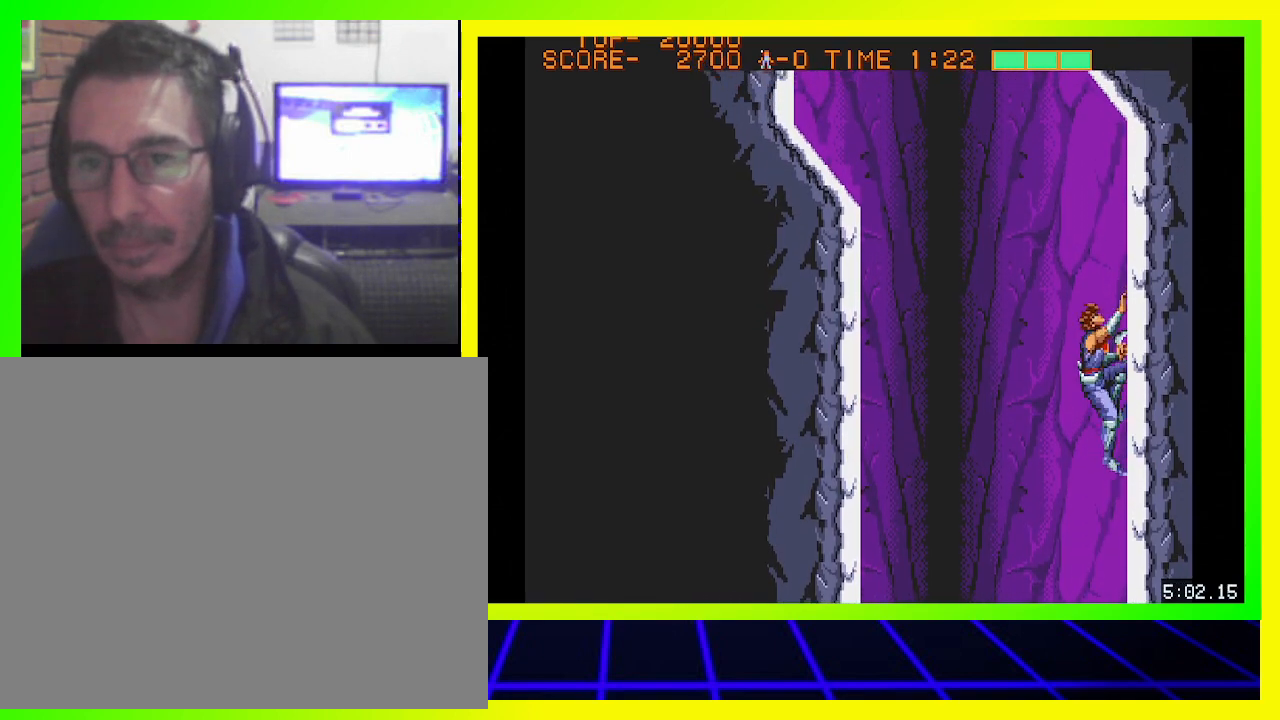
{"buttons": ["DPAD_UP"], "left_stick": "center", "right_stick": "center", "events": []}
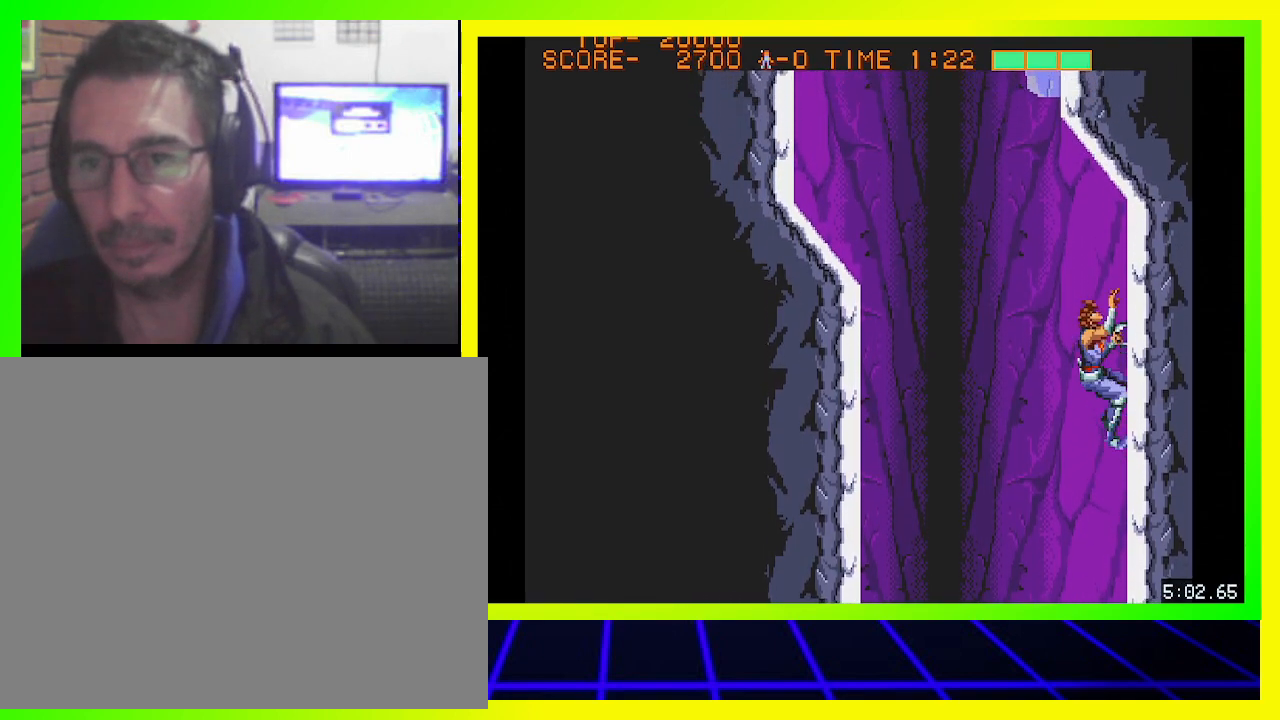
{"buttons": ["DPAD_UP", "DPAD_LEFT"], "left_stick": "center", "right_stick": "center", "events": [[233, "DPAD_LEFT", "down"]]}
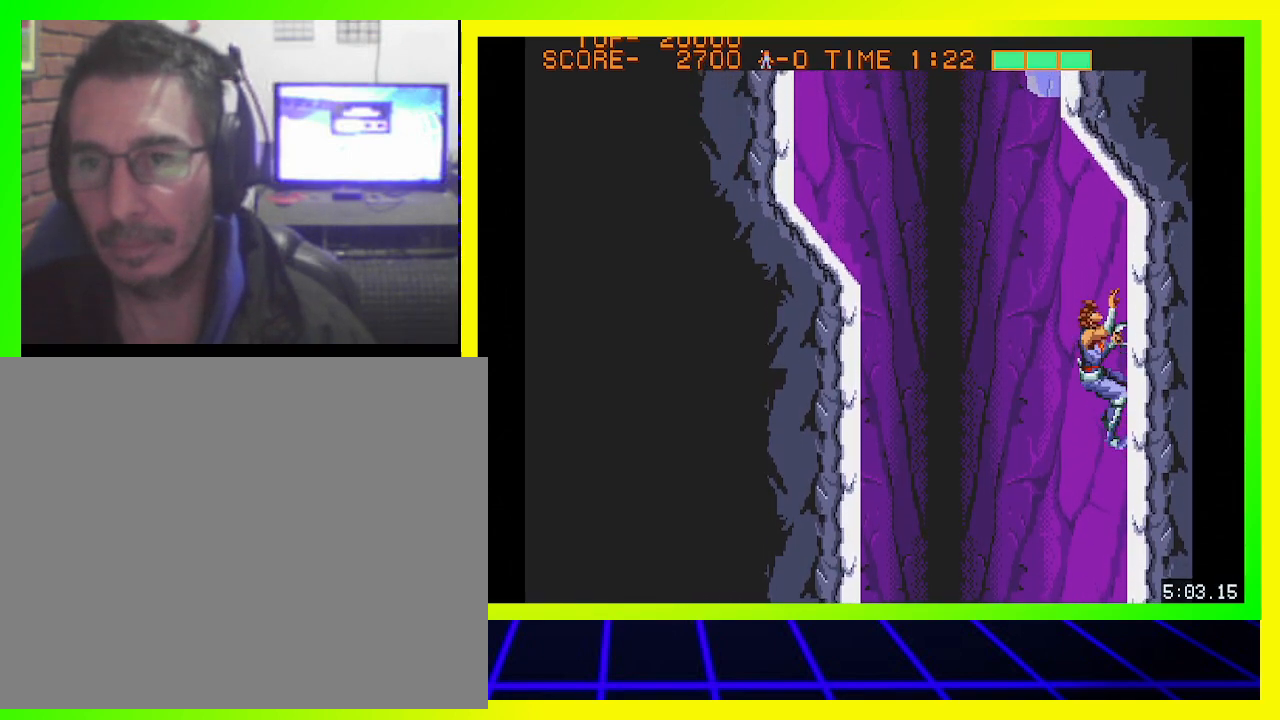
{"buttons": ["CIRCLE", "DPAD_UP", "DPAD_LEFT"], "left_stick": "center", "right_stick": "center", "events": [[33, "CIRCLE", "down"]]}
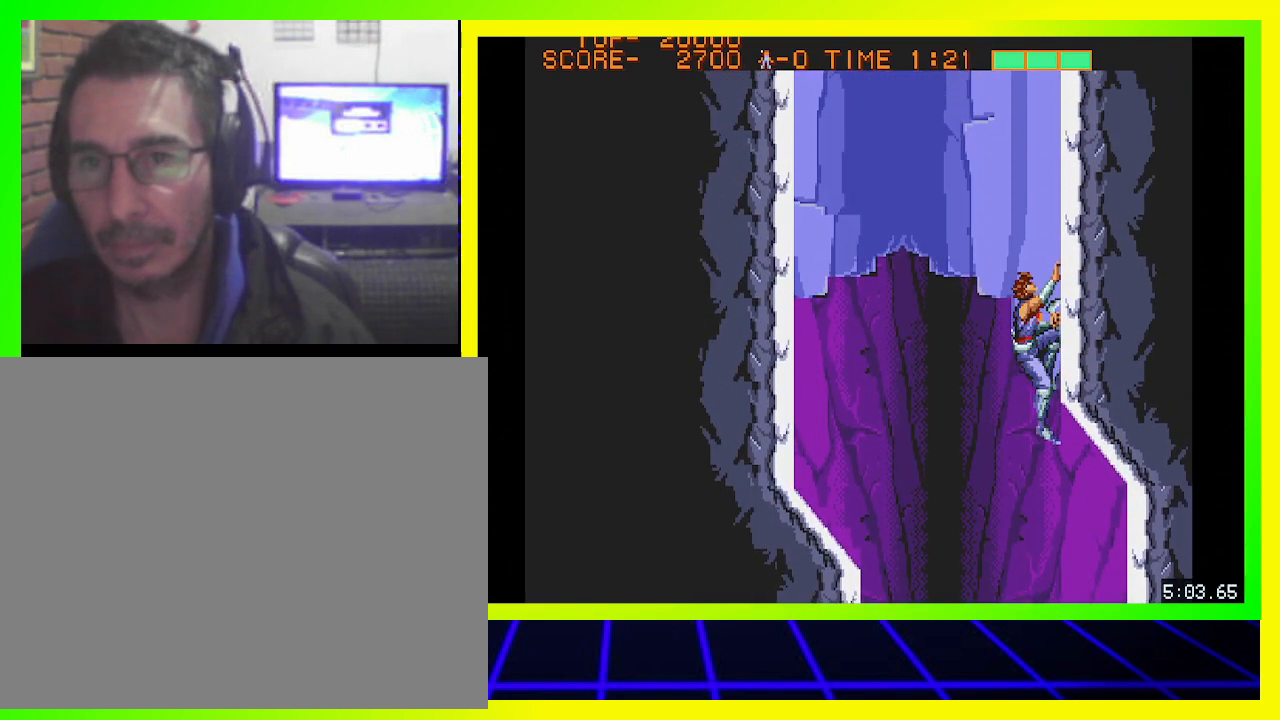
{"buttons": ["CIRCLE", "DPAD_UP", "DPAD_LEFT"], "left_stick": "center", "right_stick": "center", "events": [[200, "CIRCLE", "up"], [433, "CIRCLE", "down"]]}
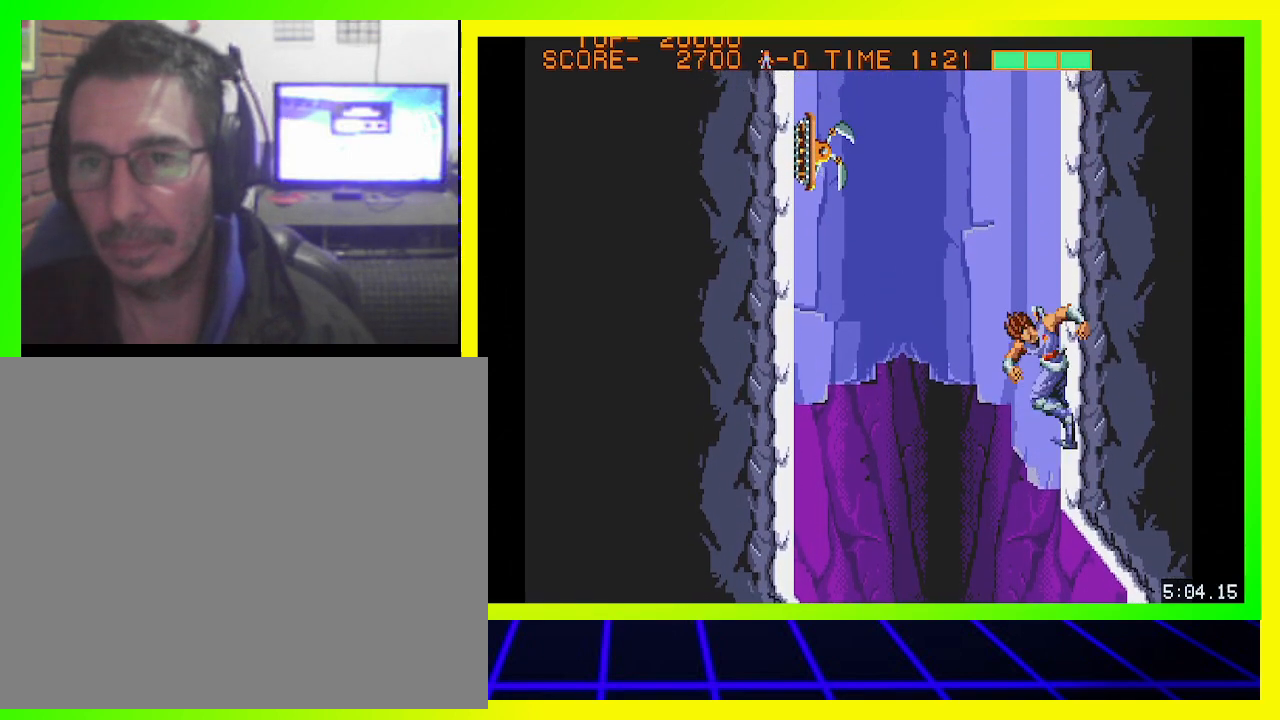
{"buttons": [], "left_stick": "center", "right_stick": "center", "events": [[100, "CIRCLE", "up"], [367, "CROSS", "down"], [400, "DPAD_UP", "up"], [433, "DPAD_LEFT", "up"], [467, "CROSS", "up"]]}
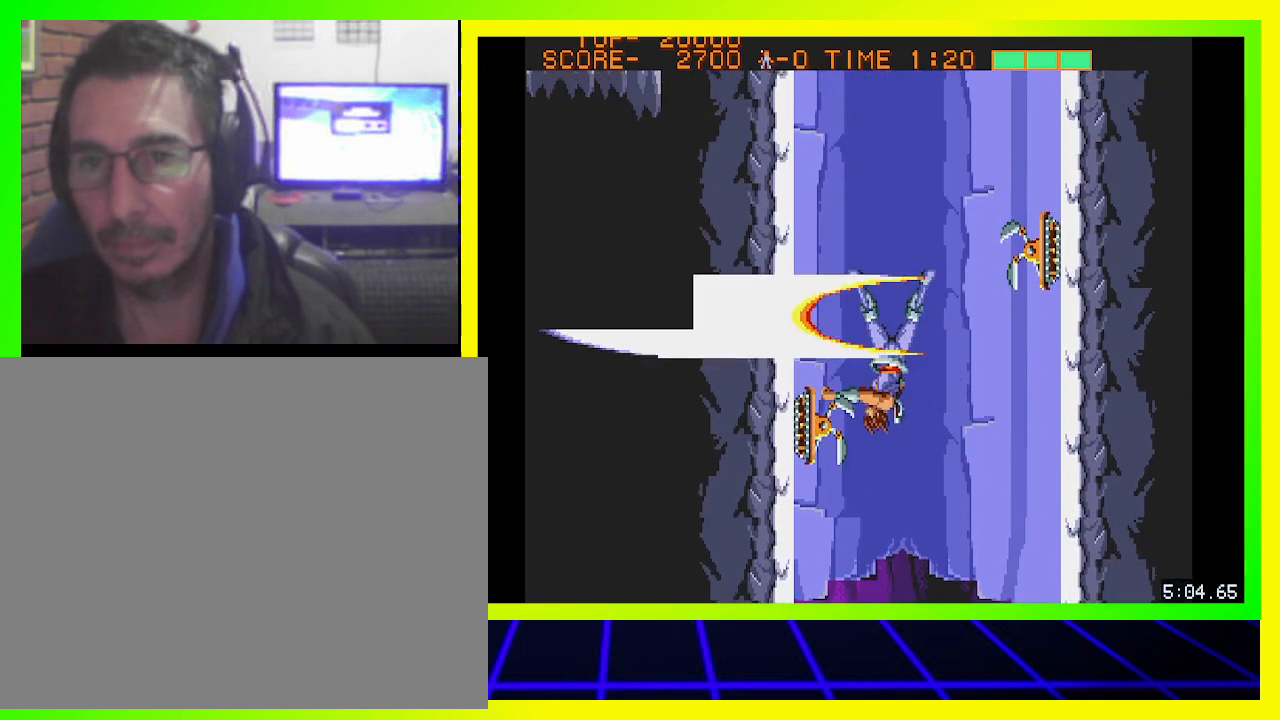
{"buttons": ["CROSS", "DPAD_LEFT"], "left_stick": "center", "right_stick": "center", "events": [[33, "CROSS", "down"], [133, "CROSS", "up"], [167, "CROSS", "down"], [200, "DPAD_LEFT", "down"], [300, "CROSS", "up"], [333, "CROSS", "down"], [433, "CROSS", "up"], [500, "CROSS", "down"]]}
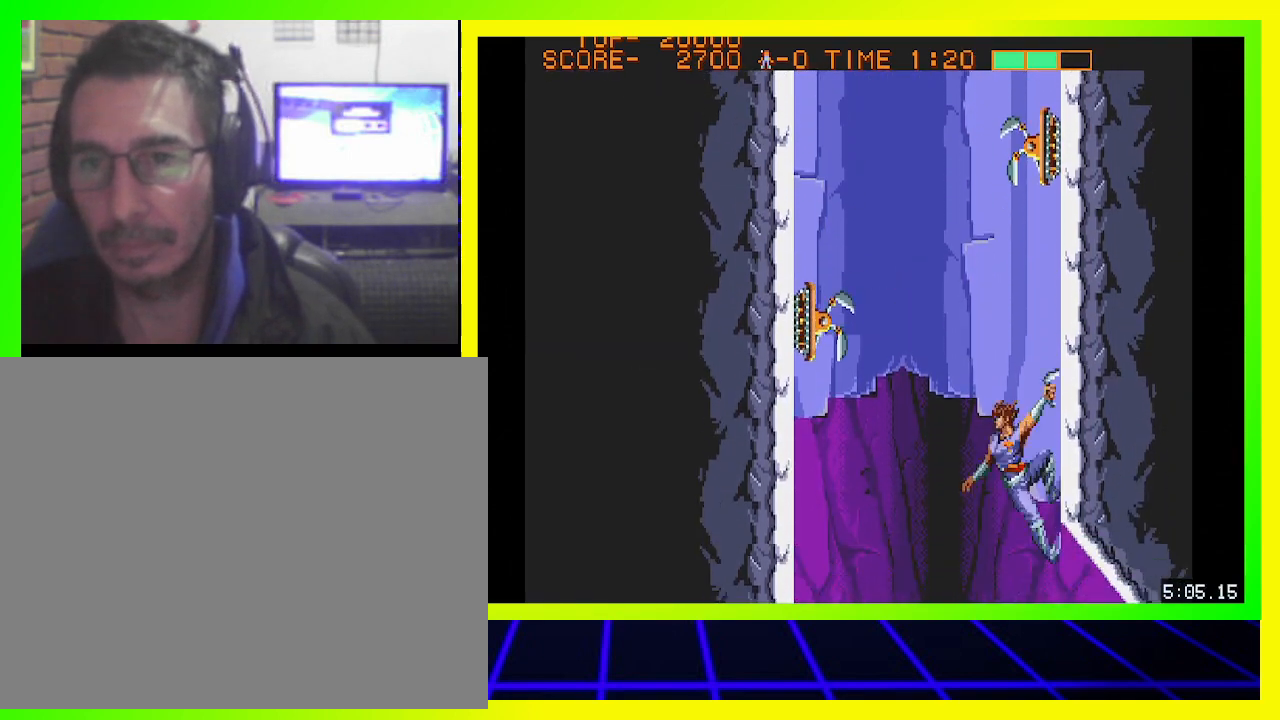
{"buttons": ["DPAD_UP", "DPAD_LEFT"], "left_stick": "center", "right_stick": "center", "events": [[67, "CROSS", "up"], [167, "CROSS", "down"], [200, "CROSS", "up"], [333, "CIRCLE", "down"], [333, "DPAD_UP", "down"], [467, "CIRCLE", "up"]]}
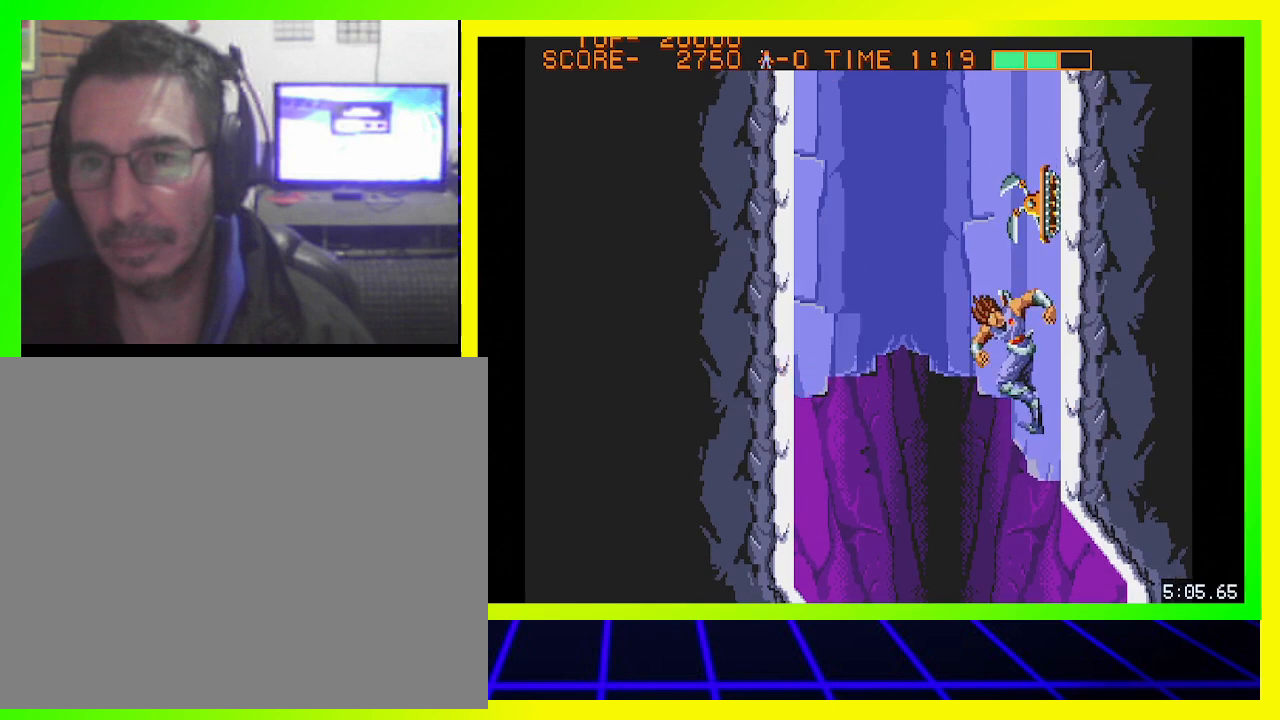
{"buttons": ["DPAD_UP", "DPAD_LEFT"], "left_stick": "center", "right_stick": "center", "events": [[33, "CROSS", "down"], [133, "CROSS", "up"], [233, "CIRCLE", "down"], [333, "CIRCLE", "up"]]}